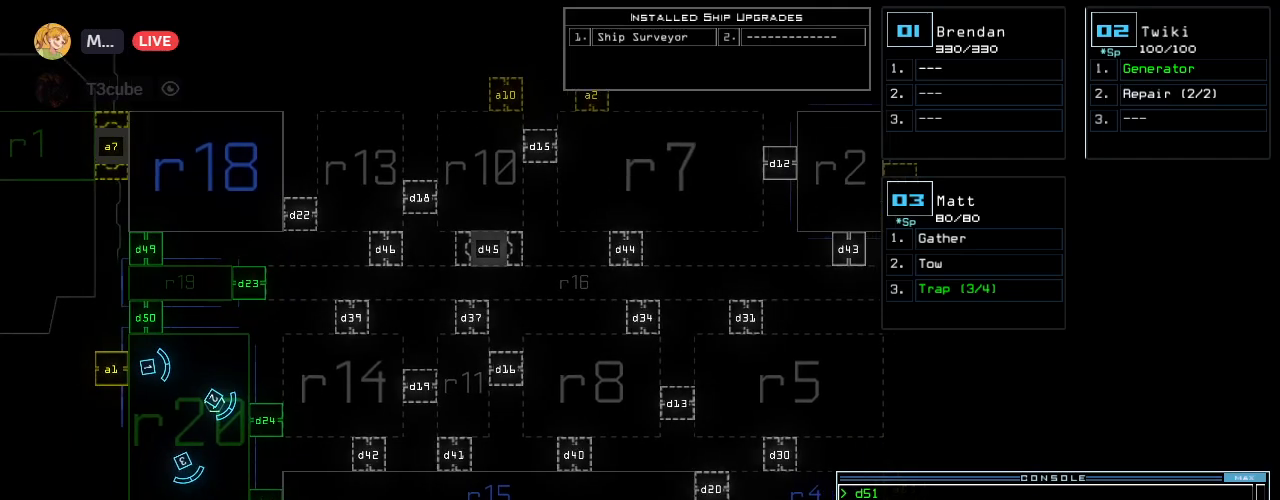
Gameplay with keyboard; each line is a JSON object with the keys held at the frame after it. "events" lists presses ("down") and releases ("up") of ".", "0", "1", "2", "3", "4", "6", "7", "8", "9", "a", "b", "backspace", "c", "caps_lock", "comma", "ctrl_l", "ctrl_r", "d", "down", "e", "equals", "escape", "f", "f8", "g", "h", "i", "j", "k", "l", "left", "m", "minus", "n", "o", "p", "q", "quote", "r", "return", "right", "s", "semicolon", "shift_l", "shift_r", "space", "tab", "tilde", "u", "up", "v", "w", "x", "y" and "z" between this image and that frame as [ms after this image, input, new state], when the widget could be followed in between. No other keys are recorded. Mouse input is not recorded. Not read: 5 other_keys t.
{"keys": ["down"], "events": [[60, "down", "down"]]}
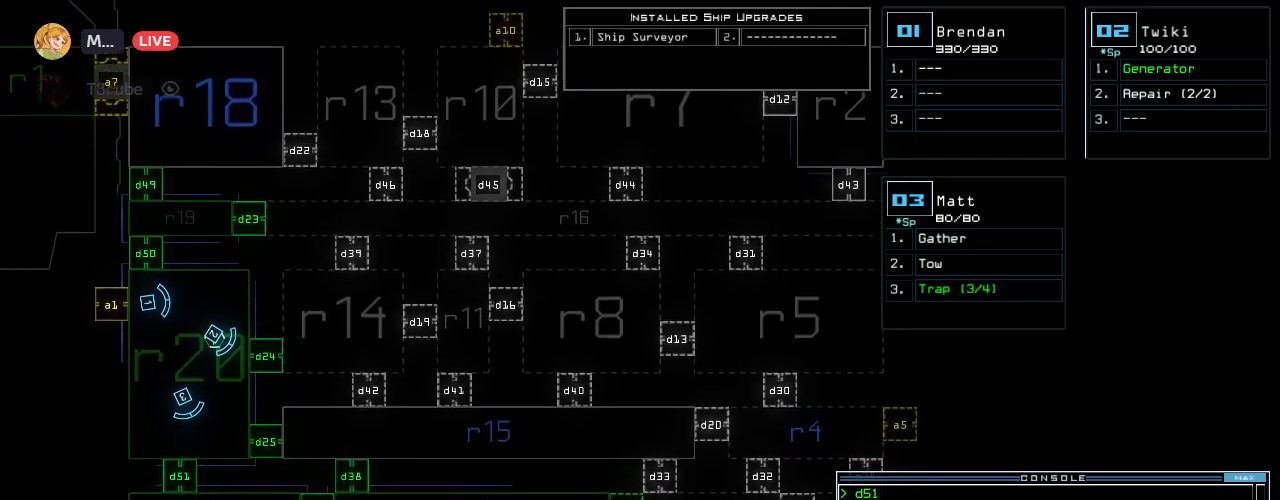
{"keys": [], "events": [[400, "down", "up"]]}
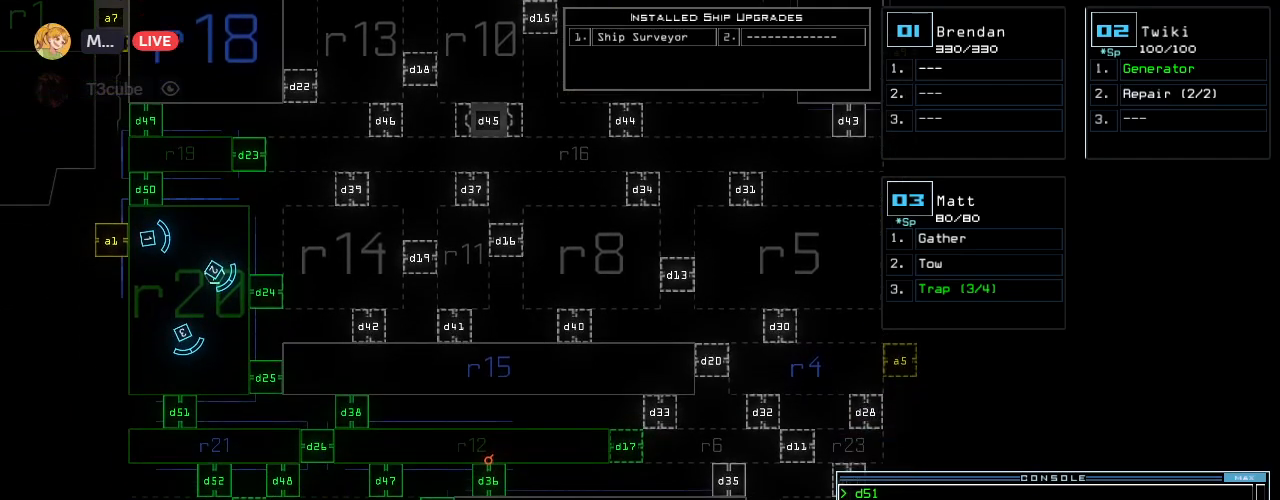
{"keys": [], "events": [[20, "right", "down"], [260, "minus", "down"], [280, "right", "up"], [460, "up", "down"], [480, "minus", "up"], [500, "up", "up"]]}
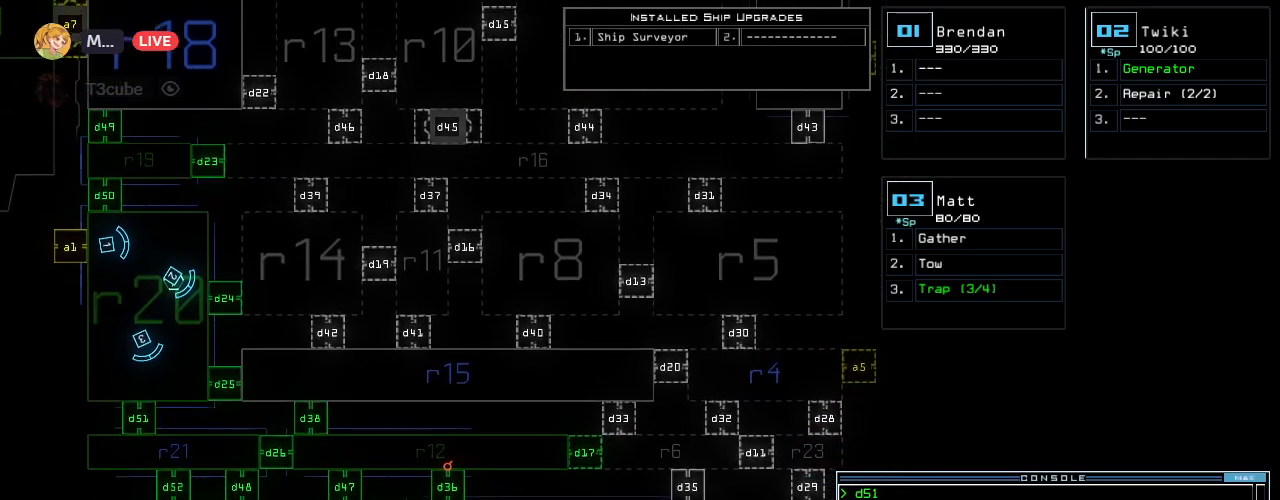
{"keys": [], "events": []}
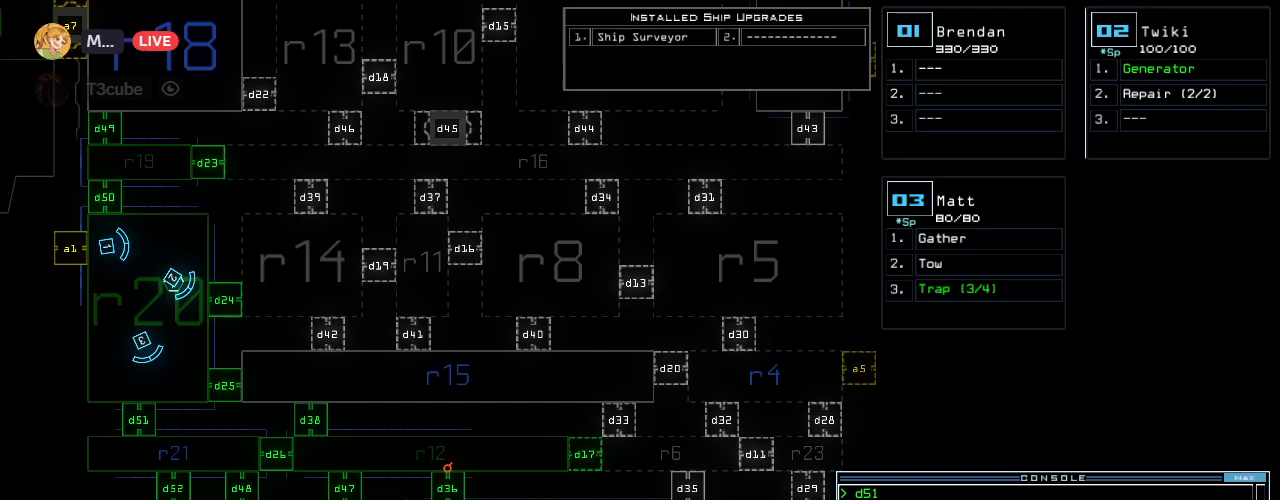
{"keys": [], "events": []}
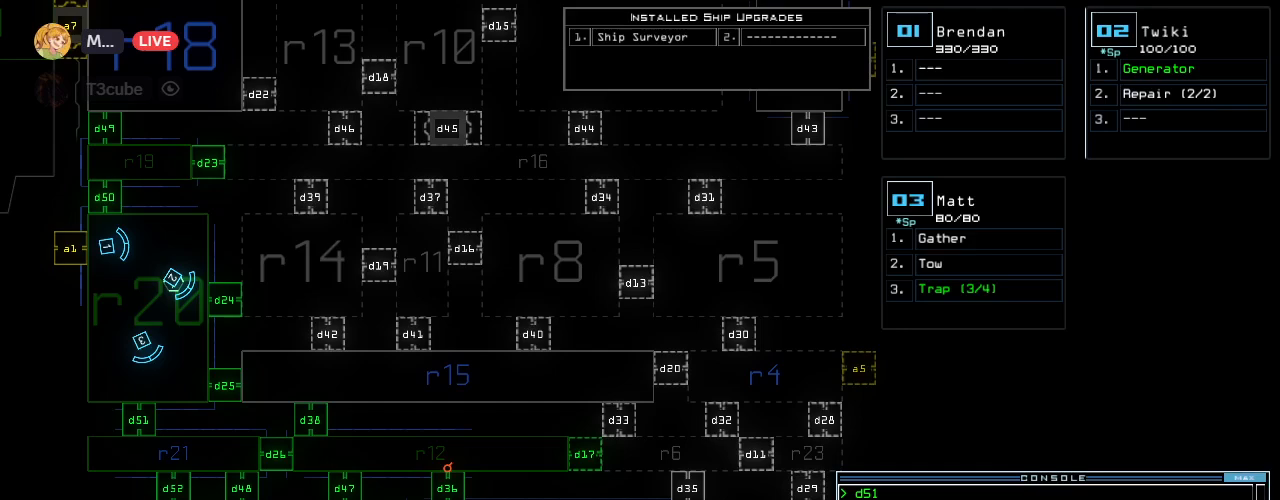
{"keys": [], "events": []}
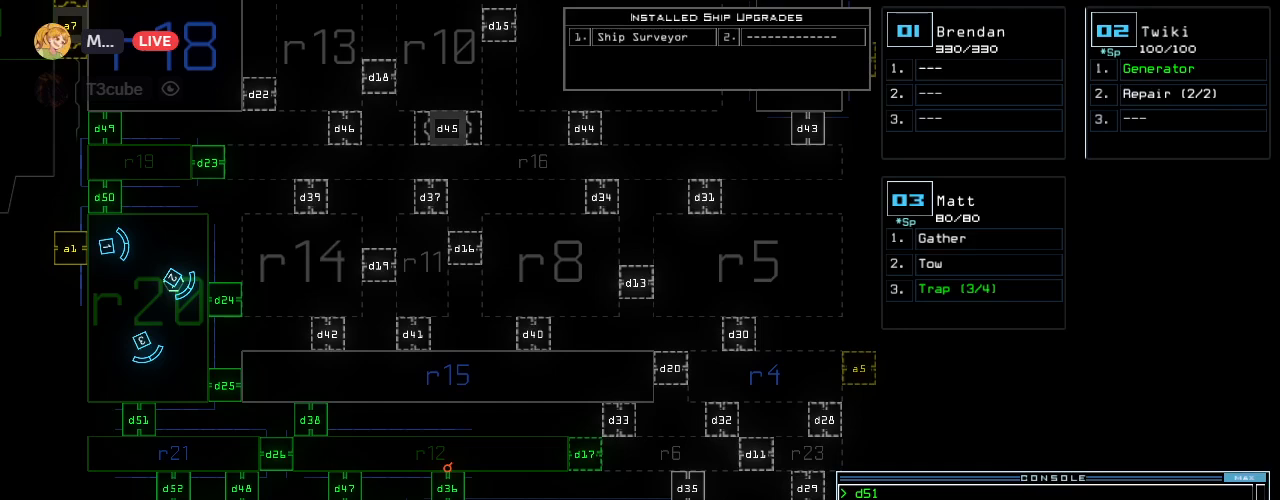
{"keys": [], "events": []}
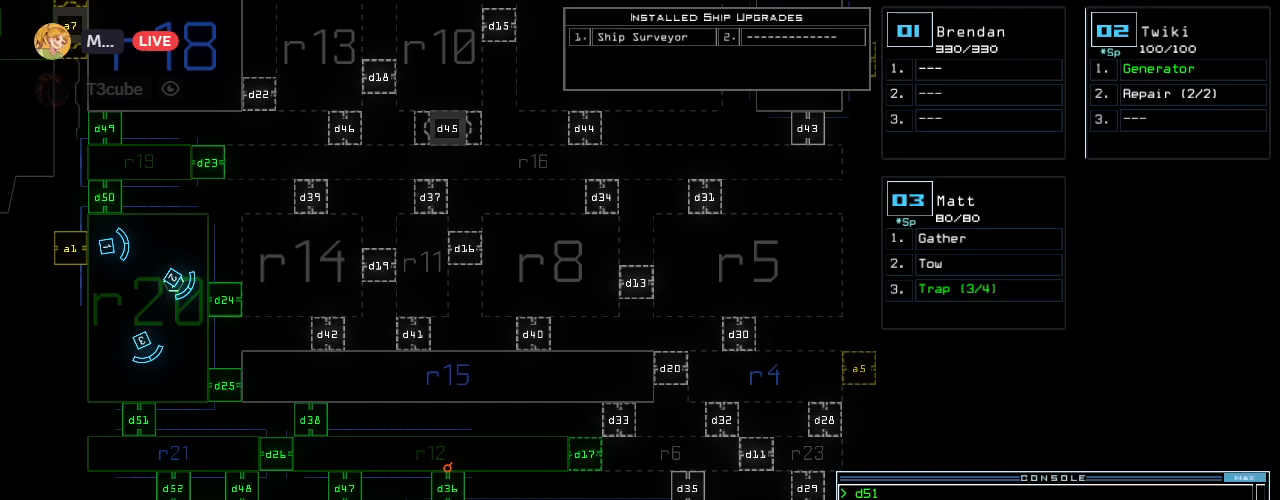
{"keys": [], "events": []}
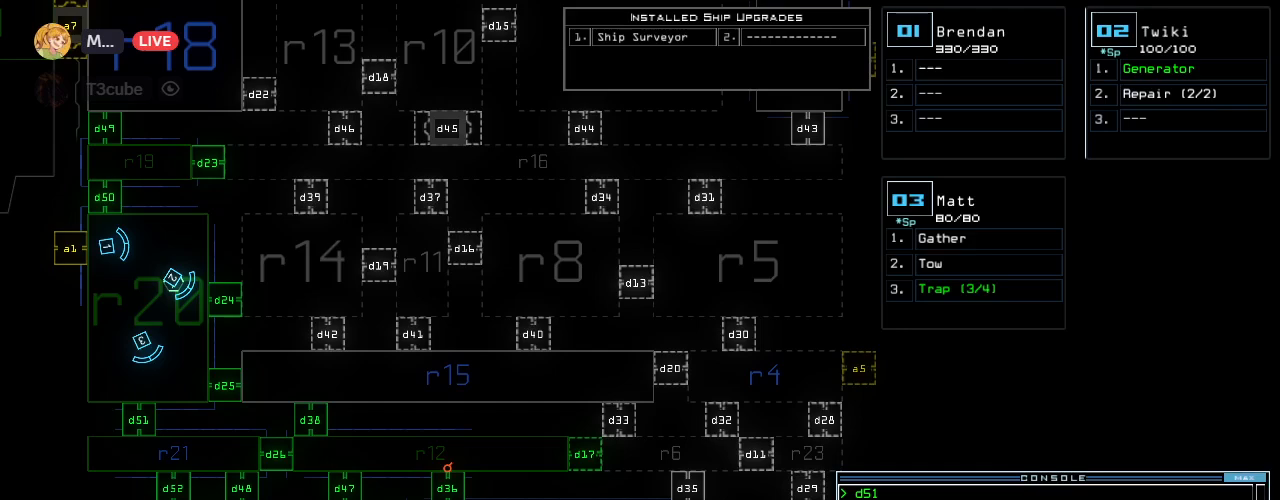
{"keys": ["backspace"], "events": [[300, "up", "down"], [460, "backspace", "down"], [480, "up", "up"]]}
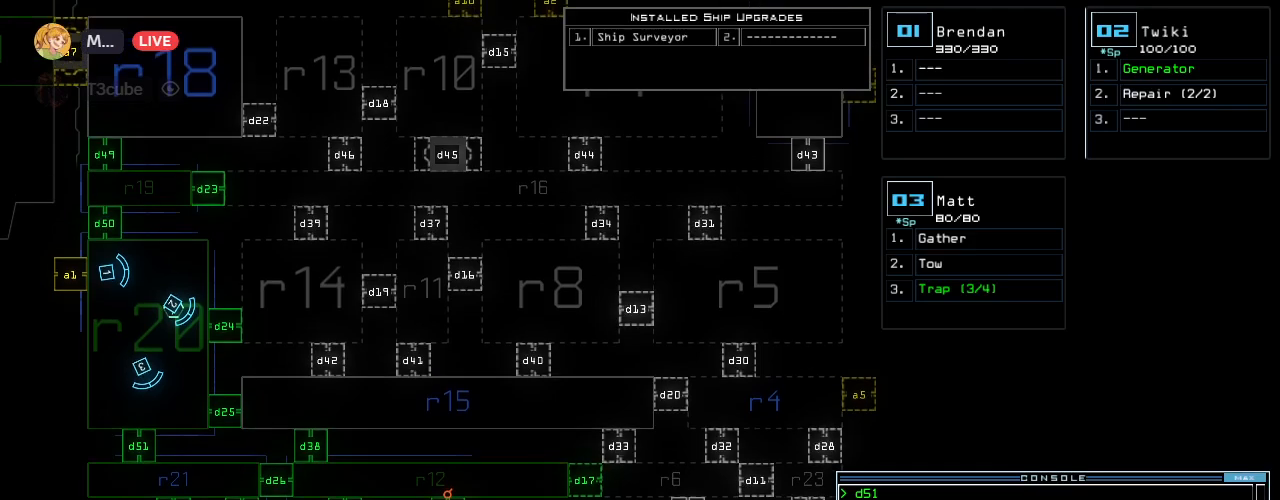
{"keys": [], "events": [[180, "left", "down"], [200, "backspace", "up"], [320, "left", "up"]]}
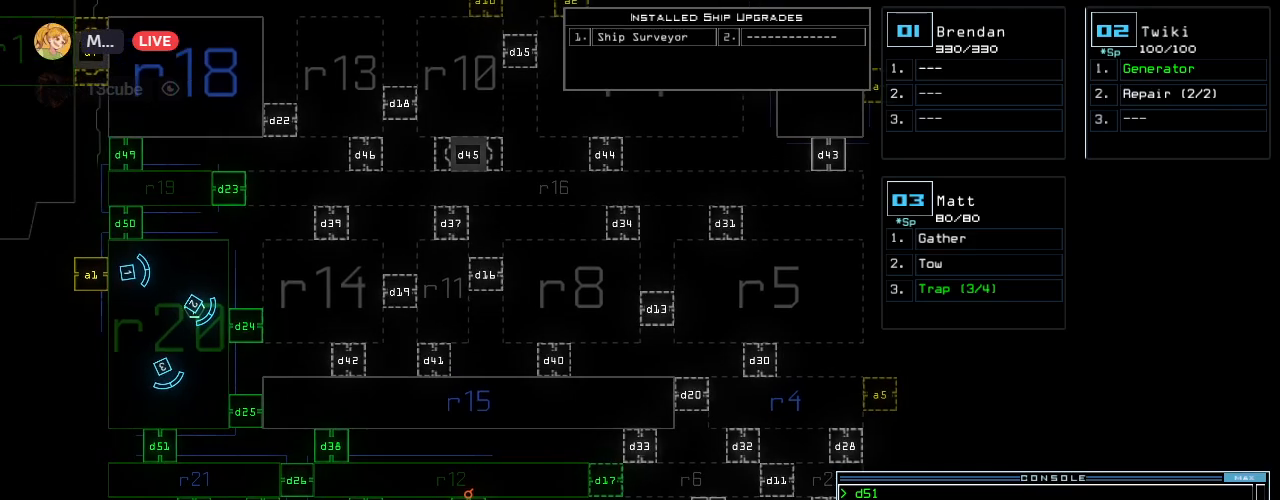
{"keys": [], "events": []}
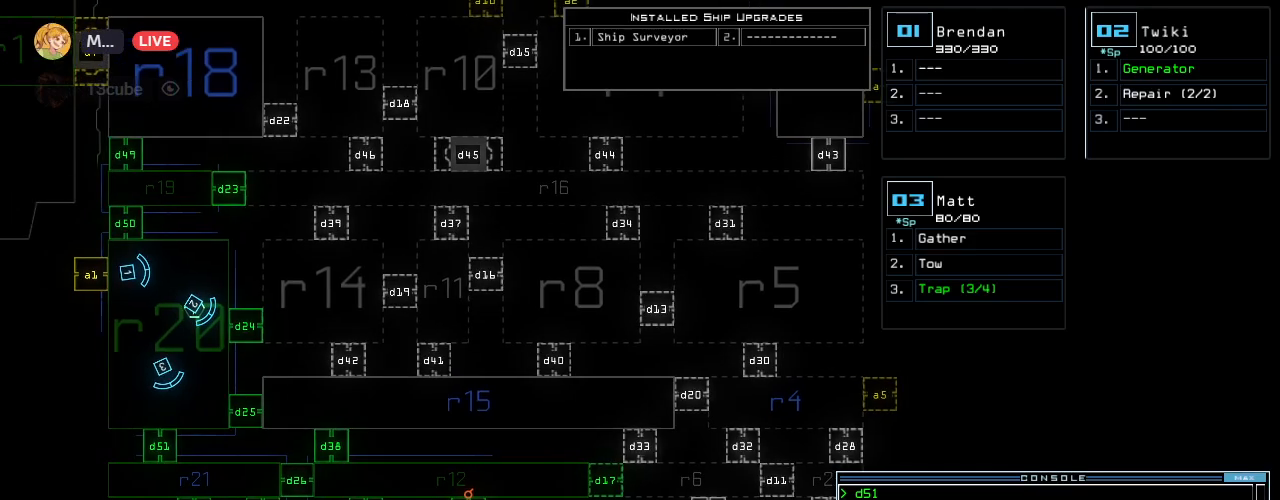
{"keys": [], "events": []}
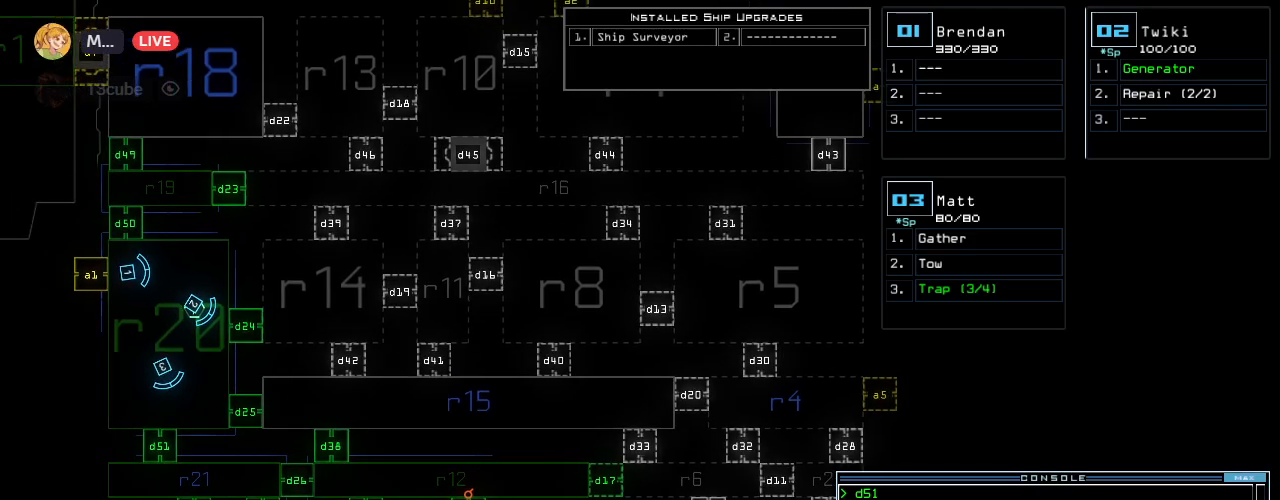
{"keys": ["backspace"], "events": [[20, "right", "down"], [100, "backspace", "down"], [140, "right", "up"]]}
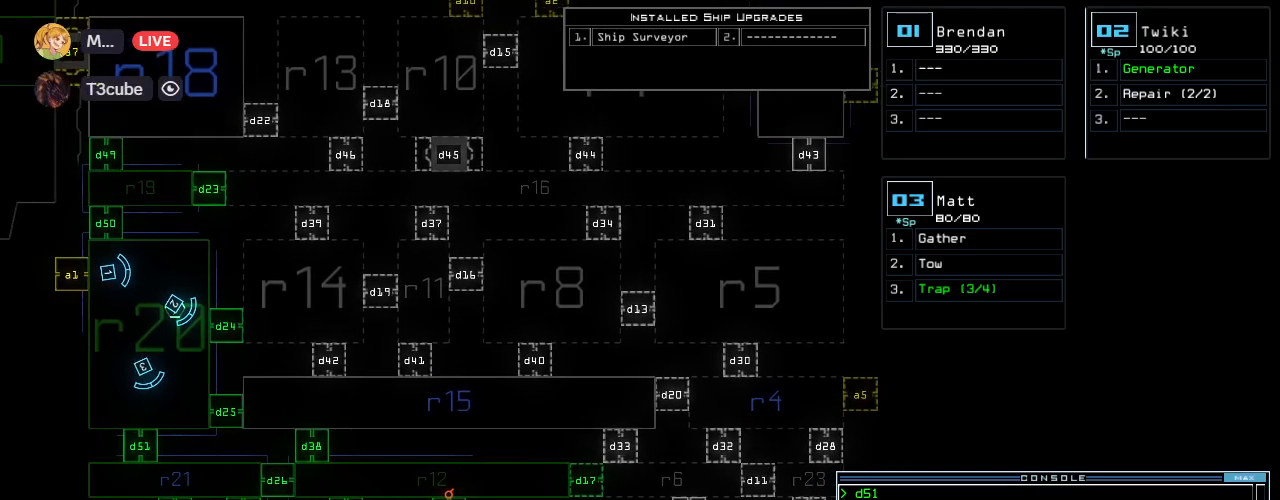
{"keys": ["backspace"], "events": []}
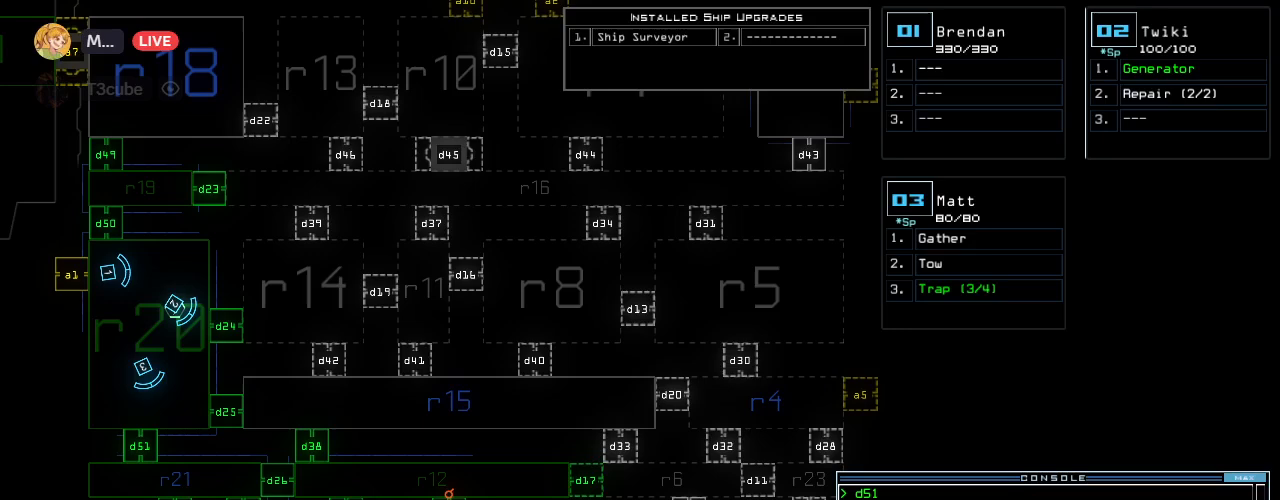
{"keys": [], "events": [[260, "left", "down"], [300, "backspace", "up"], [380, "left", "up"]]}
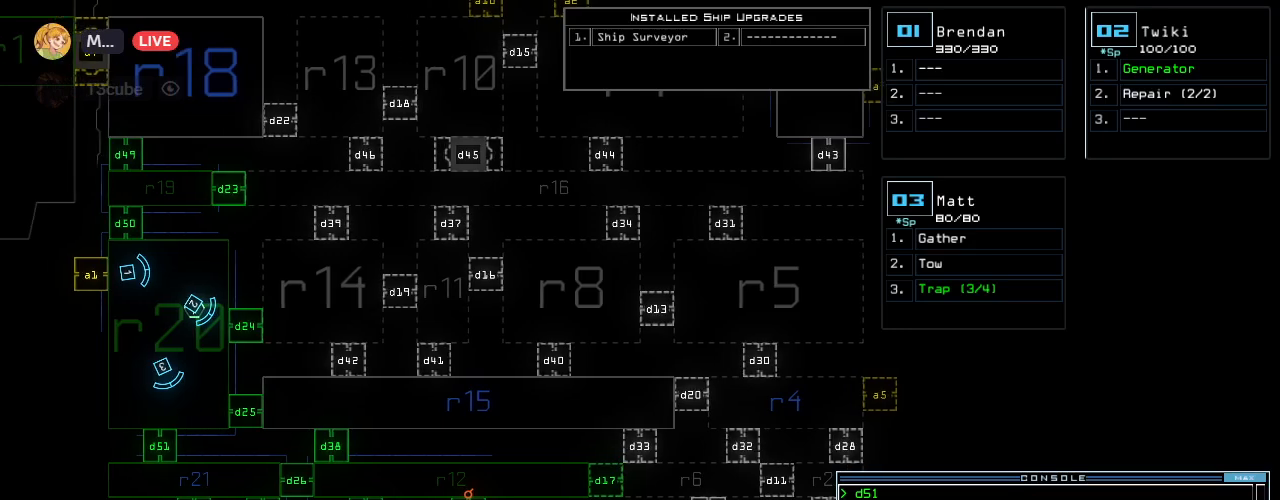
{"keys": [], "events": [[20, "left", "down"], [220, "left", "up"], [280, "up", "down"], [400, "up", "up"]]}
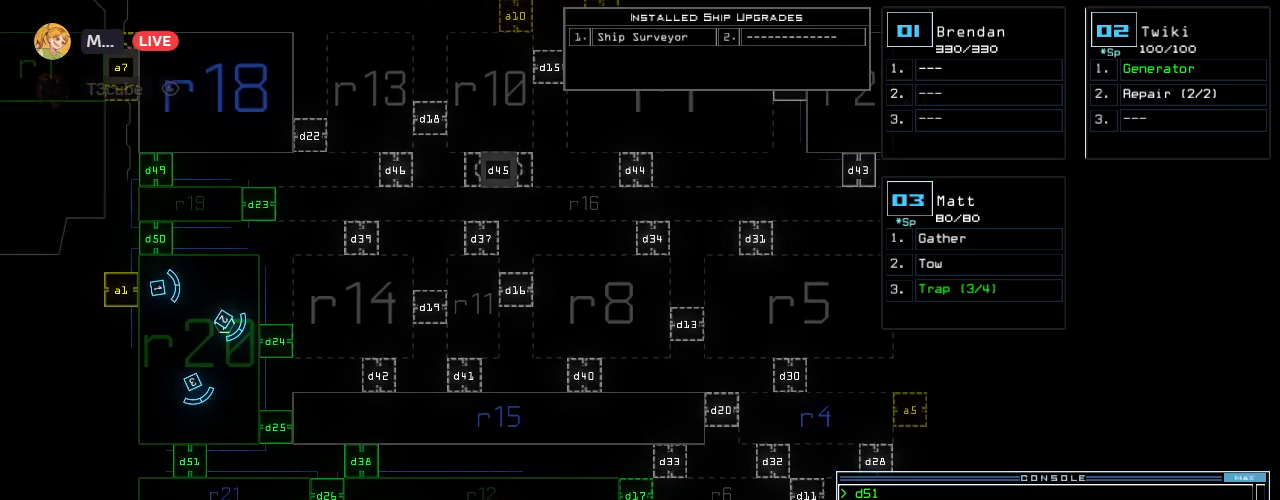
{"keys": [], "events": [[240, "r", "down"], [320, "a", "down"], [340, "r", "up"], [420, "a", "up"]]}
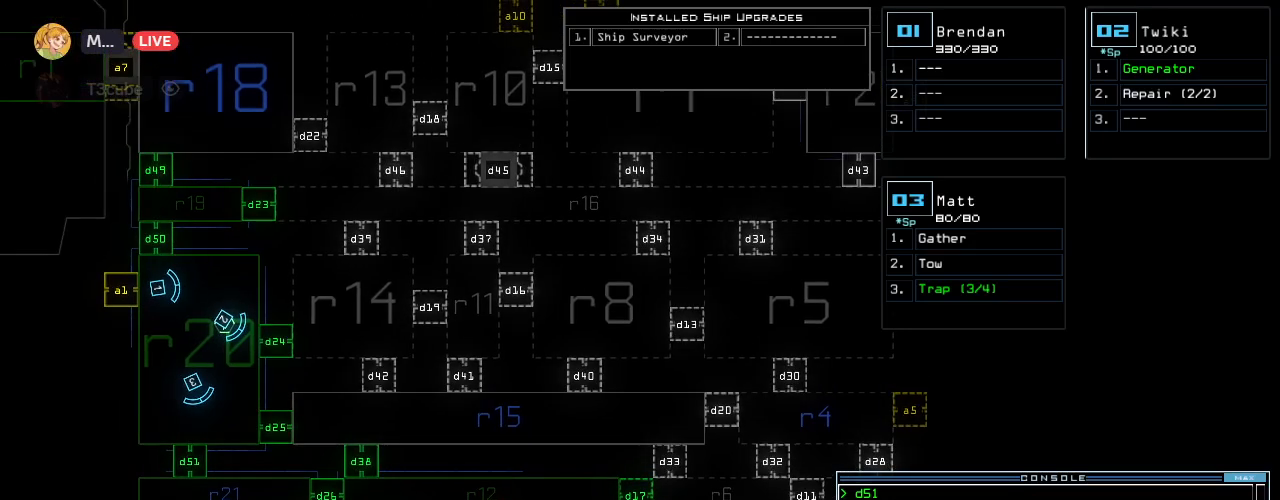
{"keys": ["right"], "events": [[40, "return", "down"], [120, "return", "up"], [380, "right", "down"]]}
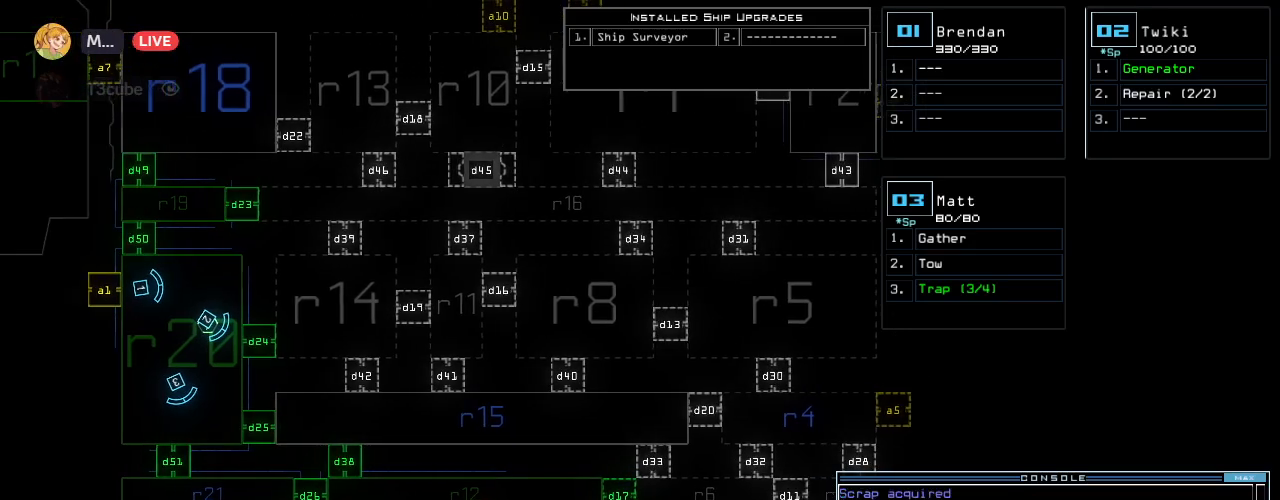
{"keys": ["a", "space"], "events": [[60, "right", "up"], [80, "down", "down"], [200, "d", "down"], [240, "d", "up"], [300, "d", "down"], [340, "down", "up"], [360, "d", "up"], [380, "space", "down"], [440, "a", "down"]]}
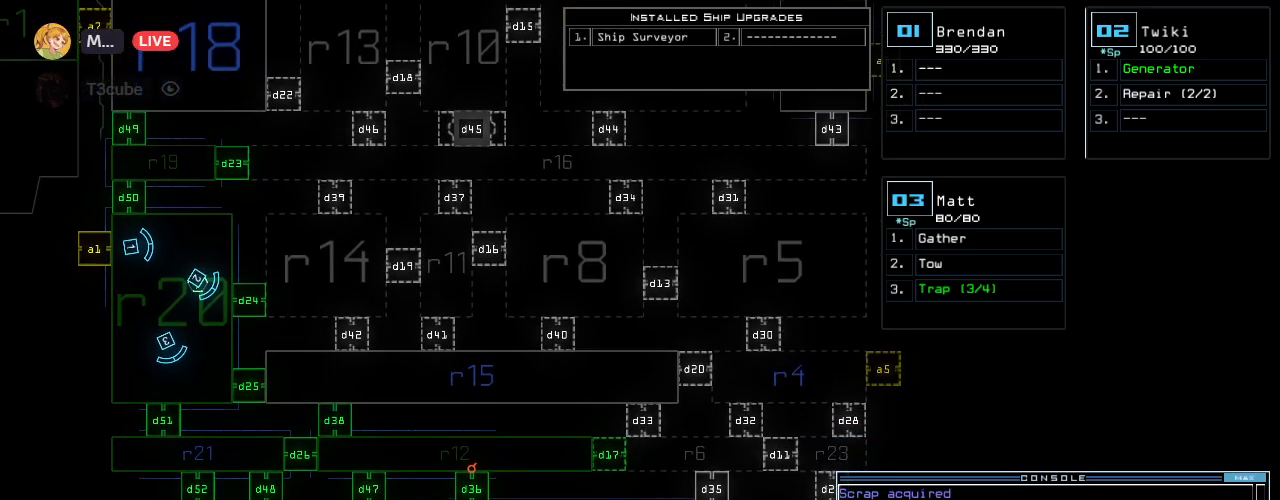
{"keys": [], "events": [[20, "space", "up"], [60, "a", "up"]]}
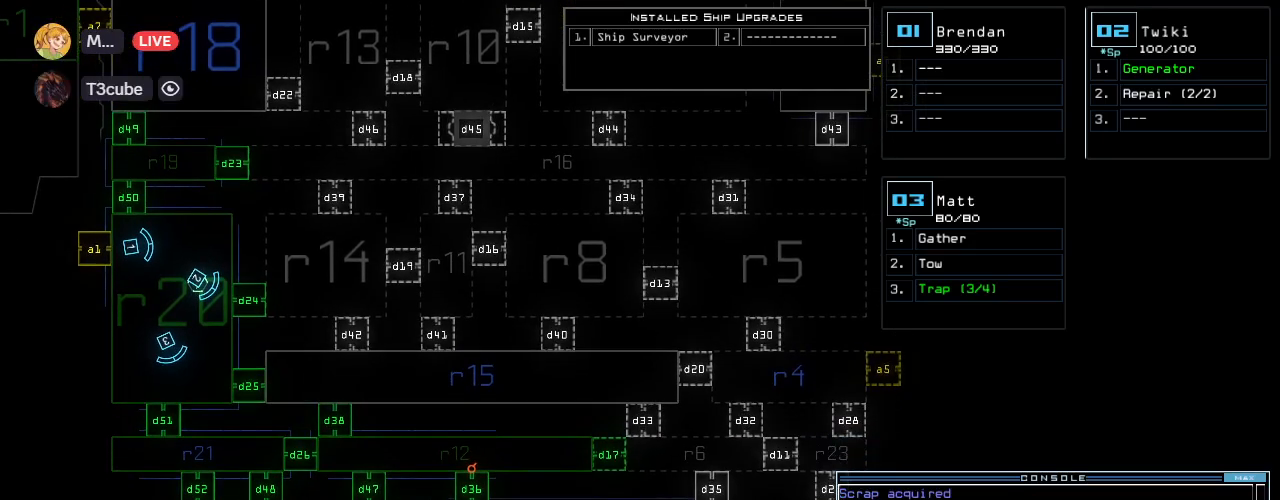
{"keys": [], "events": [[40, "6", "down"], [80, "return", "down"], [120, "6", "up"], [140, "return", "up"]]}
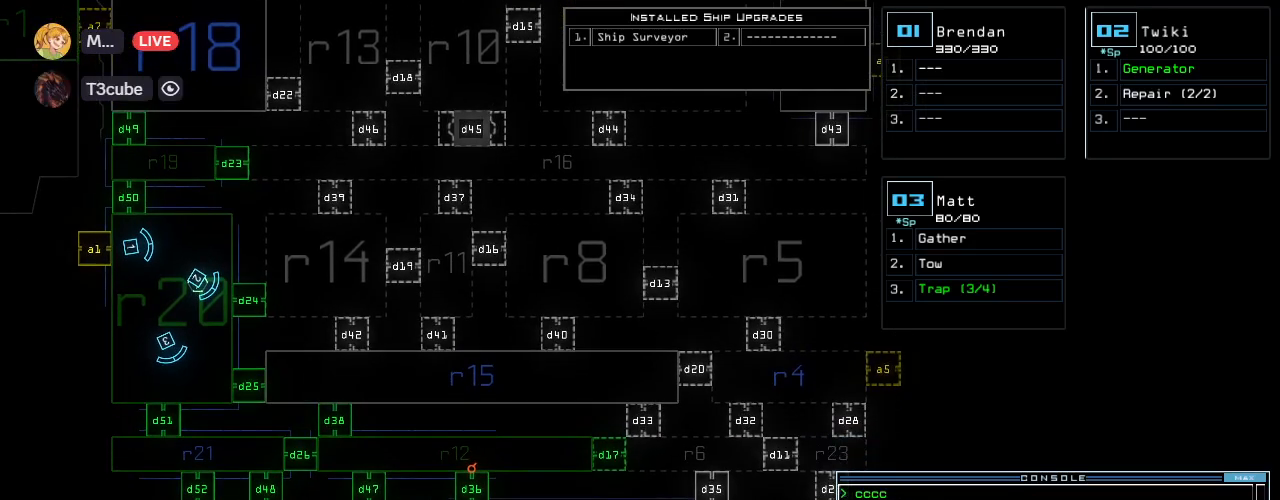
{"keys": [], "events": []}
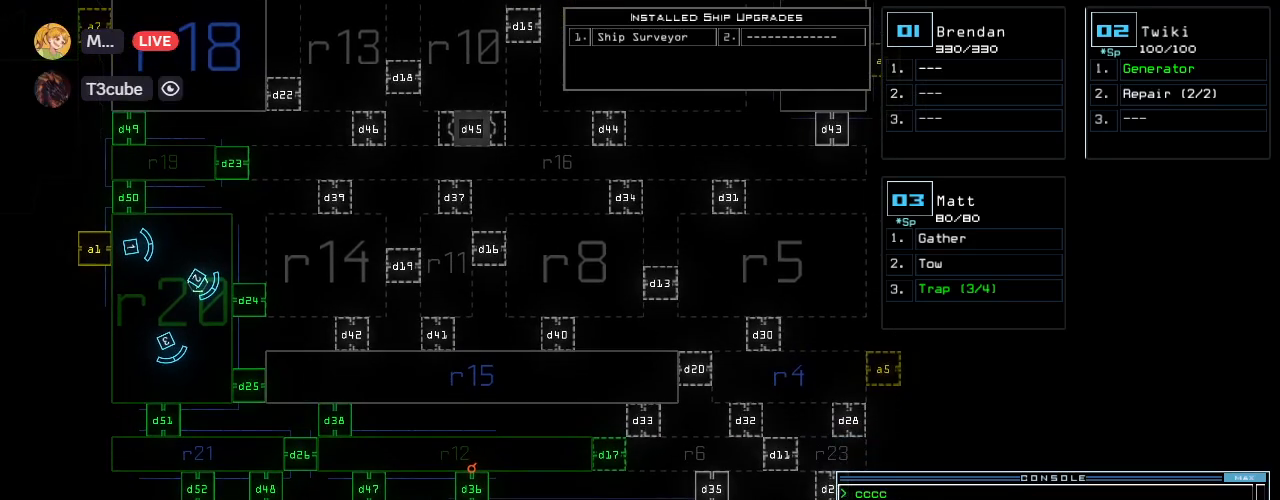
{"keys": [], "events": []}
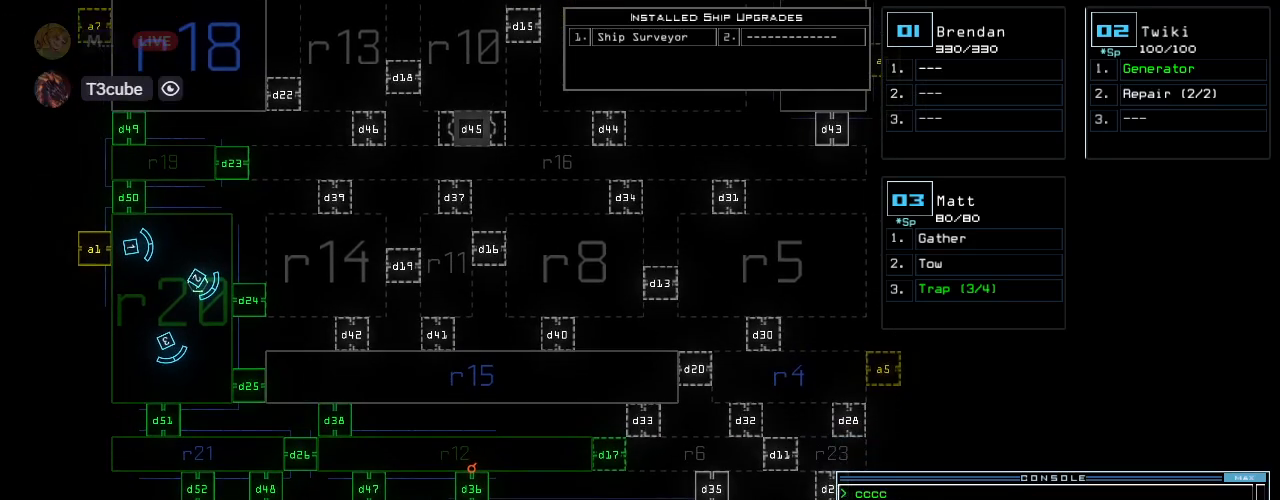
{"keys": [], "events": []}
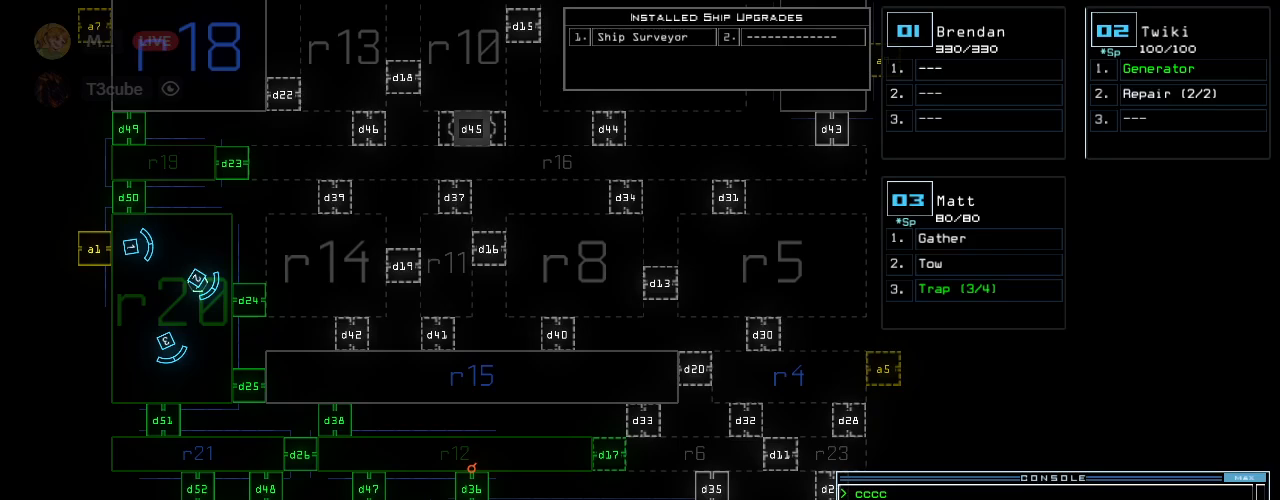
{"keys": ["right"], "events": [[320, "2", "down"], [380, "right", "down"], [420, "2", "up"]]}
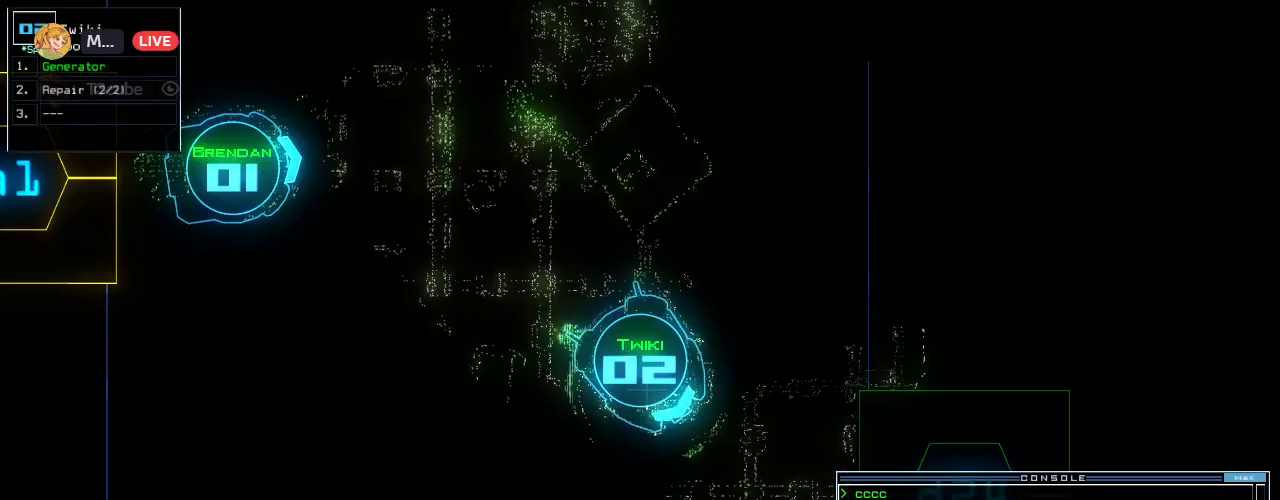
{"keys": ["down"], "events": [[200, "down", "down"], [320, "right", "up"]]}
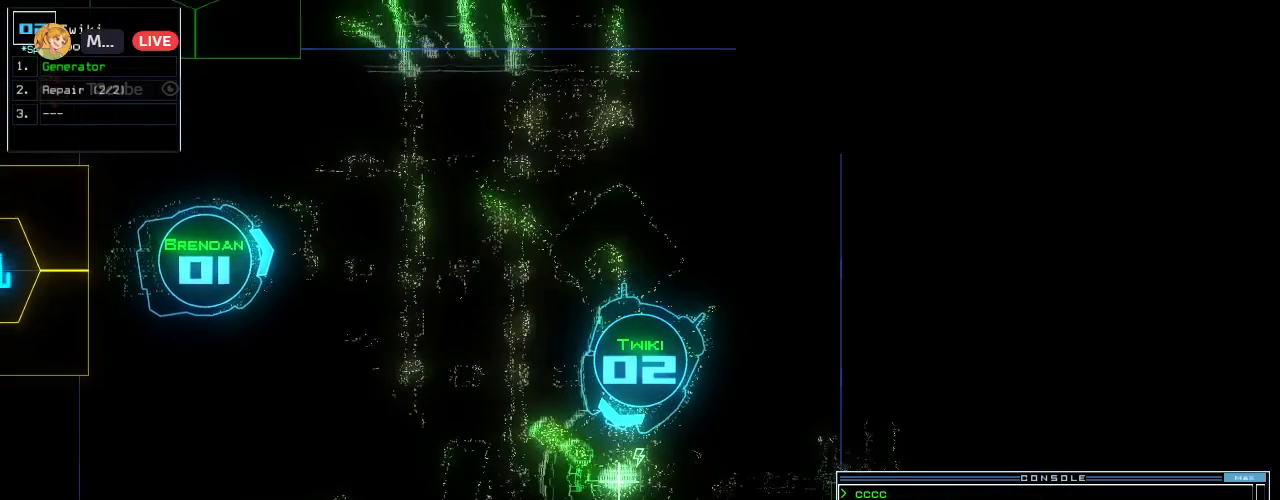
{"keys": [], "events": [[40, "down", "up"], [180, "space", "down"], [240, "space", "up"]]}